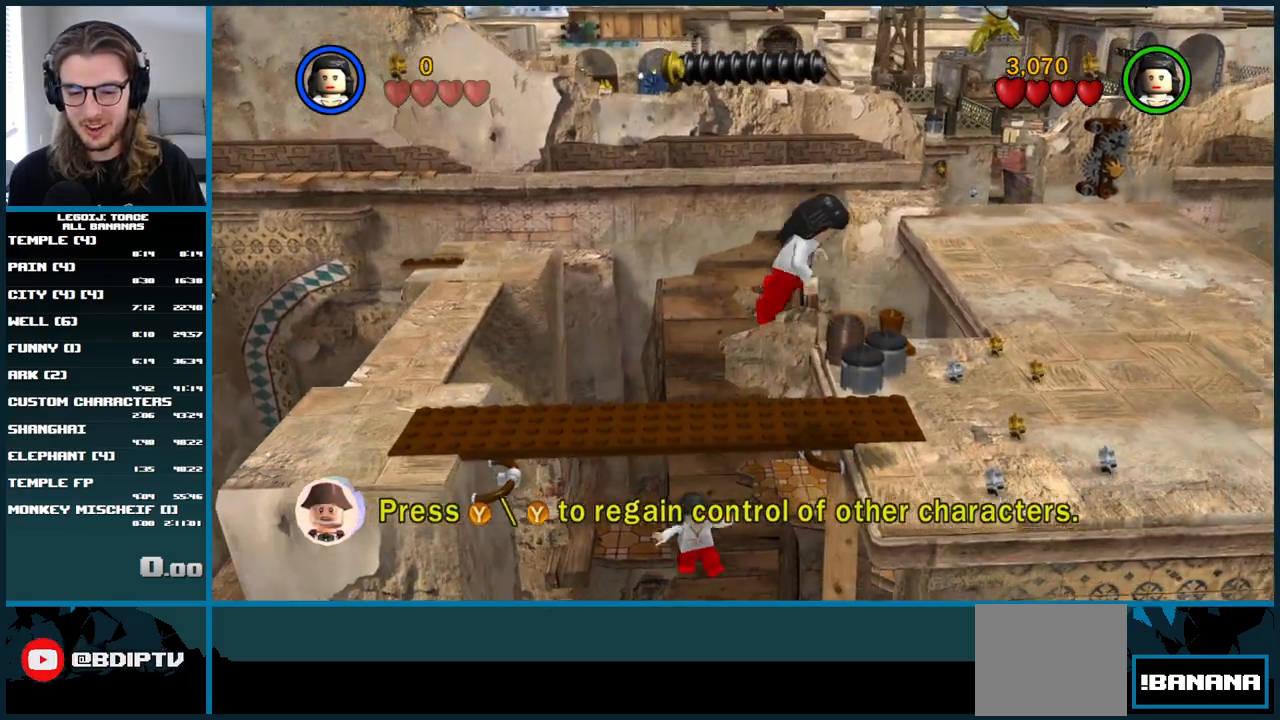
Gameplay with a controller (Xbox layout); each line is a JSON object with the inputs held at the frame after it (dt_ms = milliseconds from this image to that frame). "button_events" lists button changes between this image and that frame as [ms after this image, input, new state], when the widget could be followed in between (sticks are given only as held states). Not read: L1 L3 R3.
{"dt_ms": 500, "buttons": [], "left_stick": "center", "right_stick": "center", "button_events": [[133, "A", "up"]]}
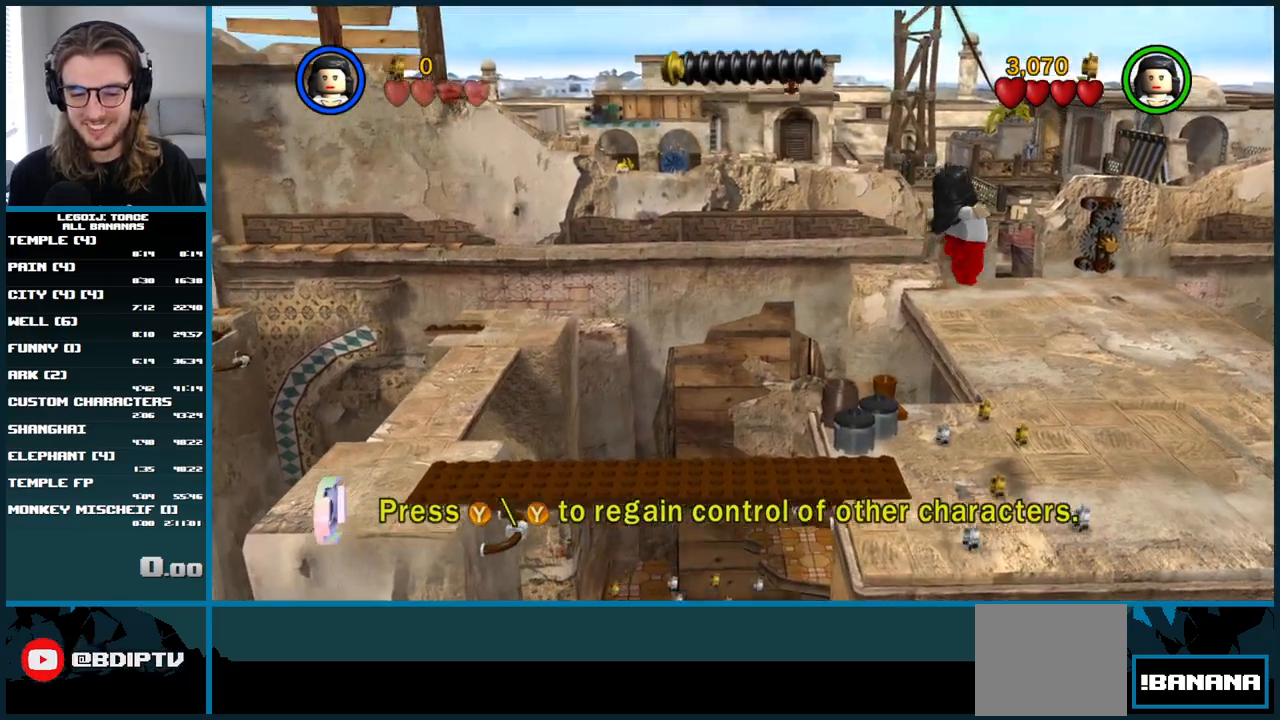
{"dt_ms": 500, "buttons": [], "left_stick": "center", "right_stick": "center", "button_events": []}
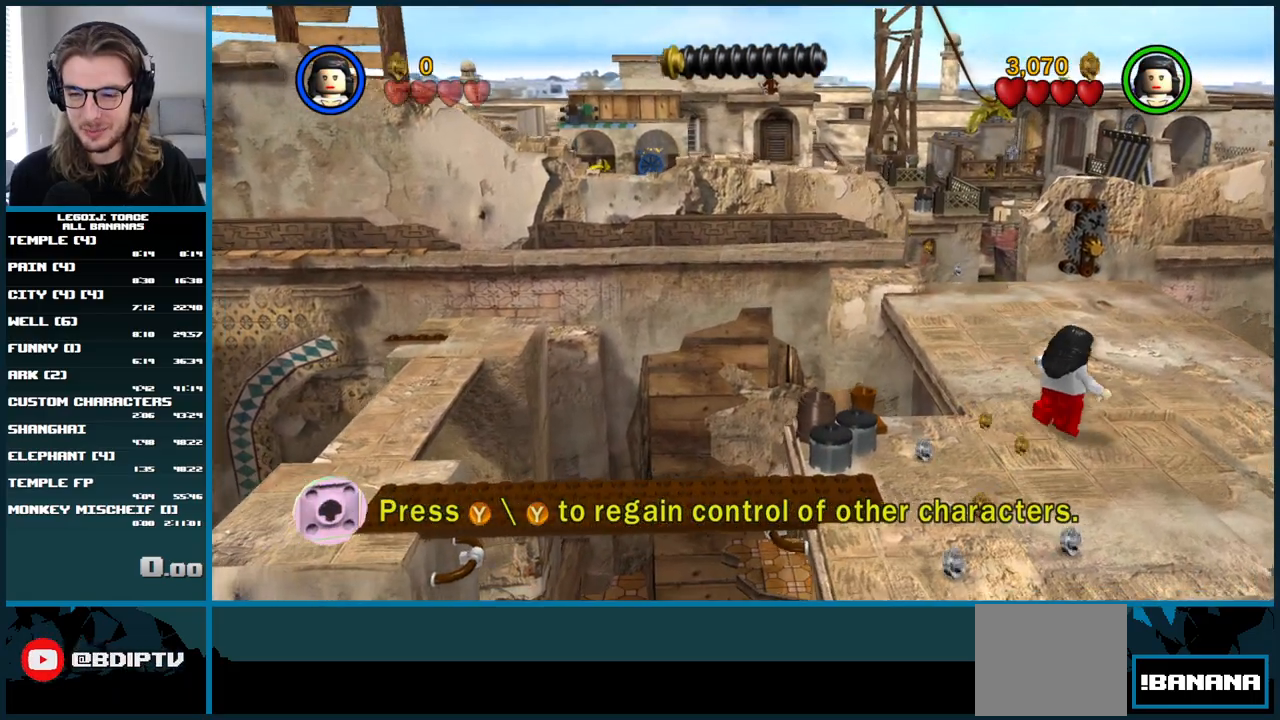
{"dt_ms": 500, "buttons": ["A"], "left_stick": "down-right", "right_stick": "center", "button_events": [[483, "A", "down"]]}
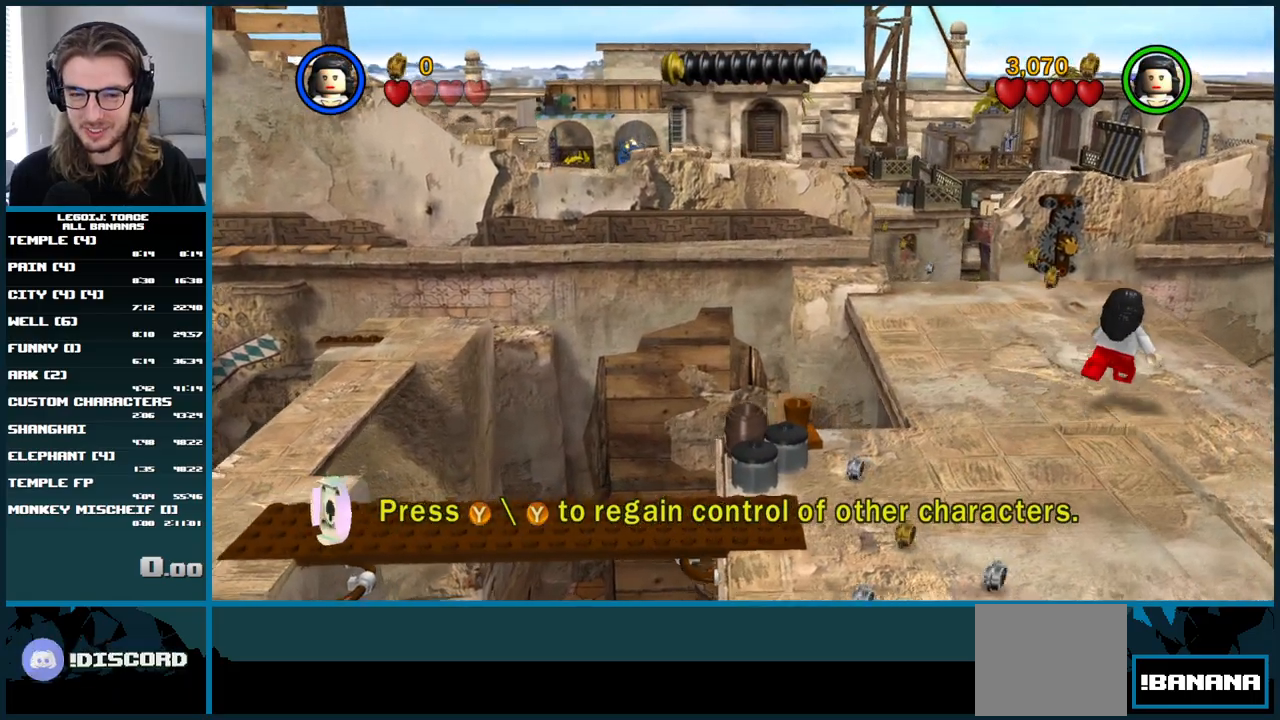
{"dt_ms": 1000, "buttons": ["A"], "left_stick": "down", "right_stick": "center"}
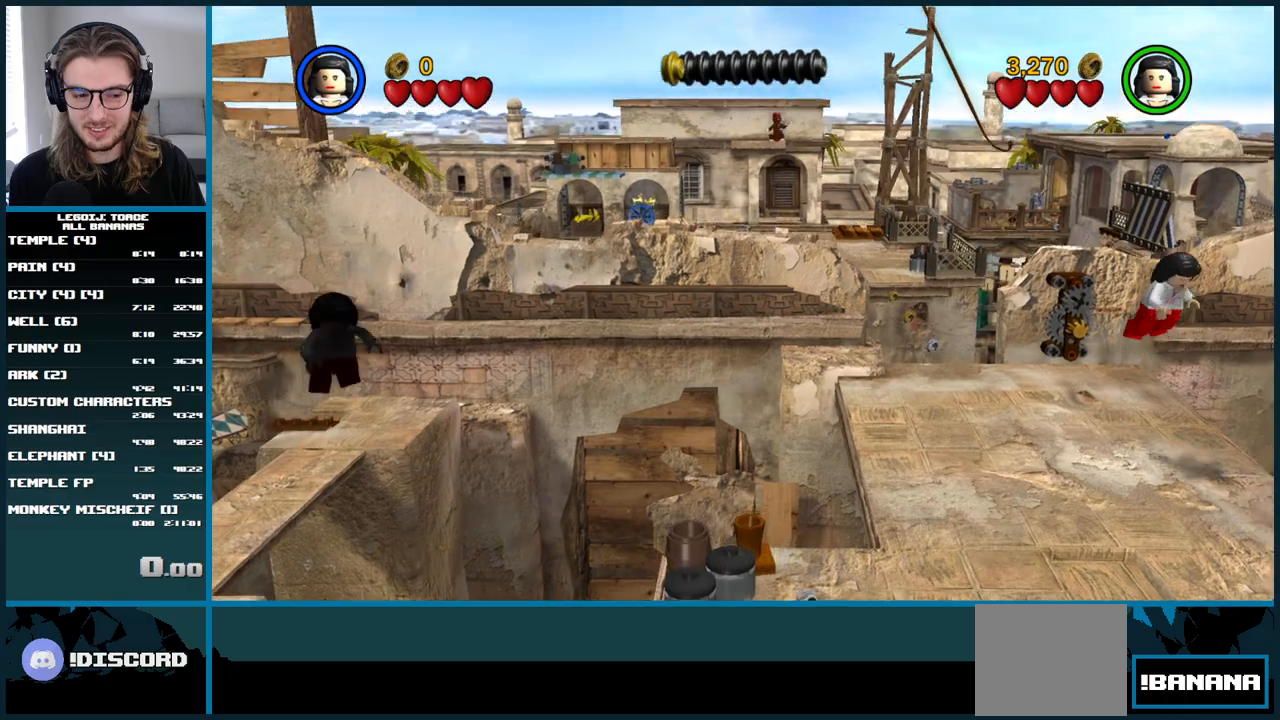
{"dt_ms": 500, "buttons": ["A"], "left_stick": "down", "right_stick": "center", "button_events": []}
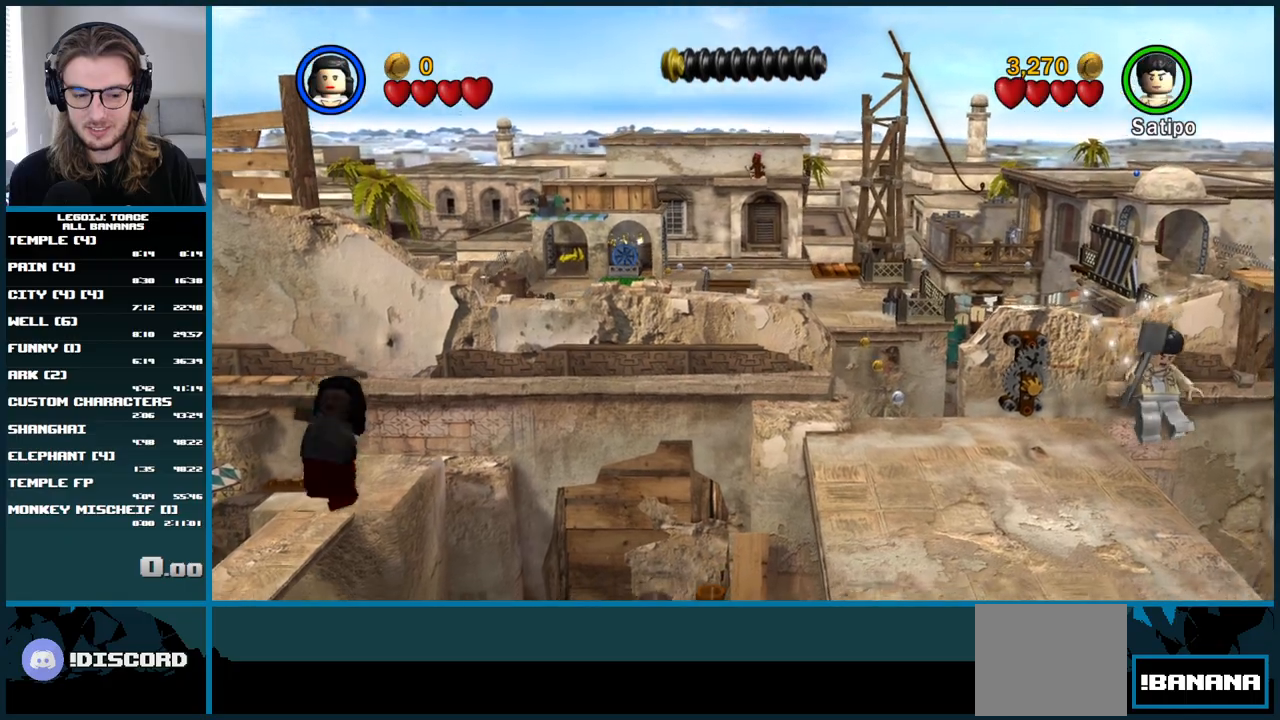
{"dt_ms": 500, "buttons": ["A"], "left_stick": "right", "right_stick": "center", "button_events": [[217, "A", "up"], [417, "A", "down"]]}
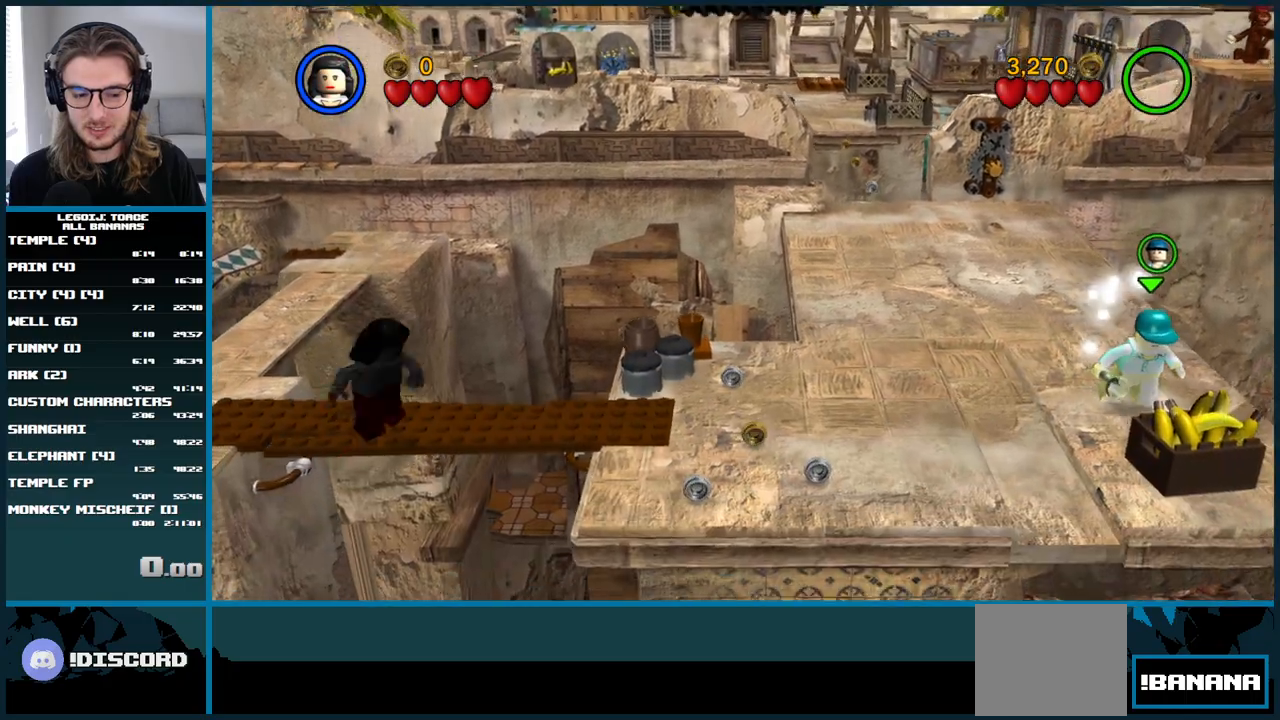
{"dt_ms": 500, "buttons": ["A"], "left_stick": "right", "right_stick": "center", "button_events": []}
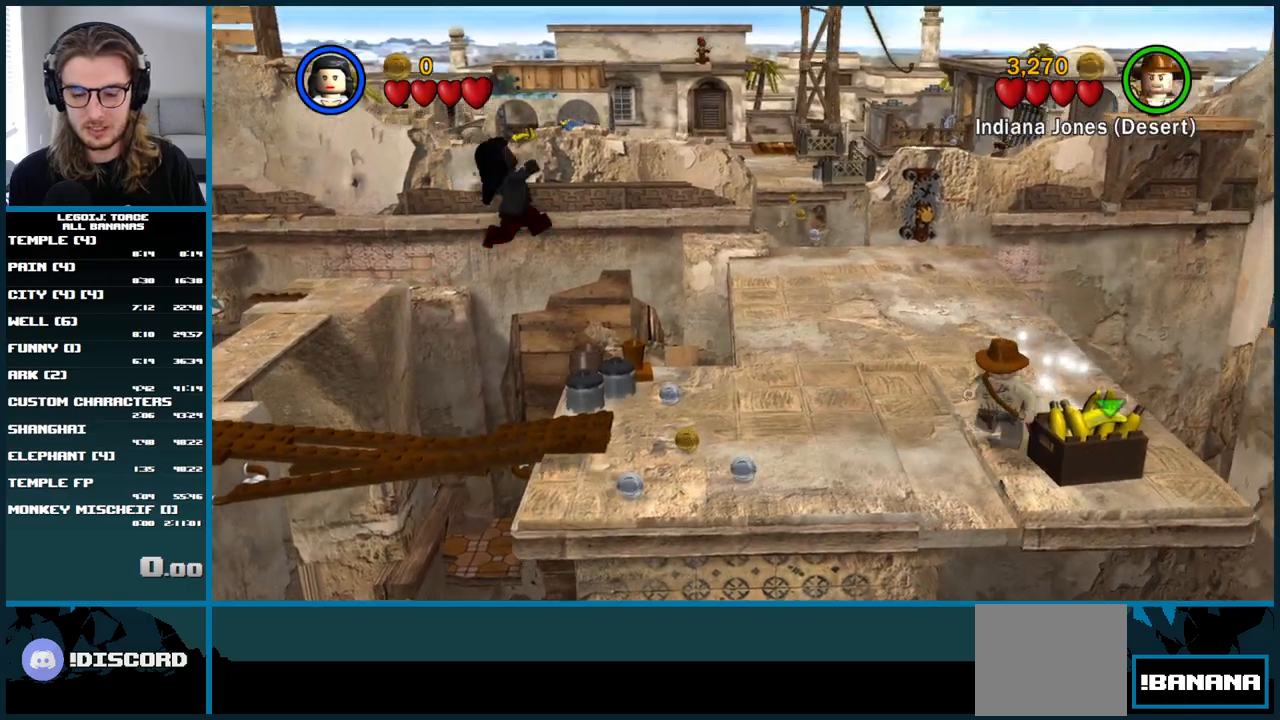
{"dt_ms": 500, "buttons": [], "left_stick": "right", "right_stick": "center", "button_events": [[183, "A", "up"]]}
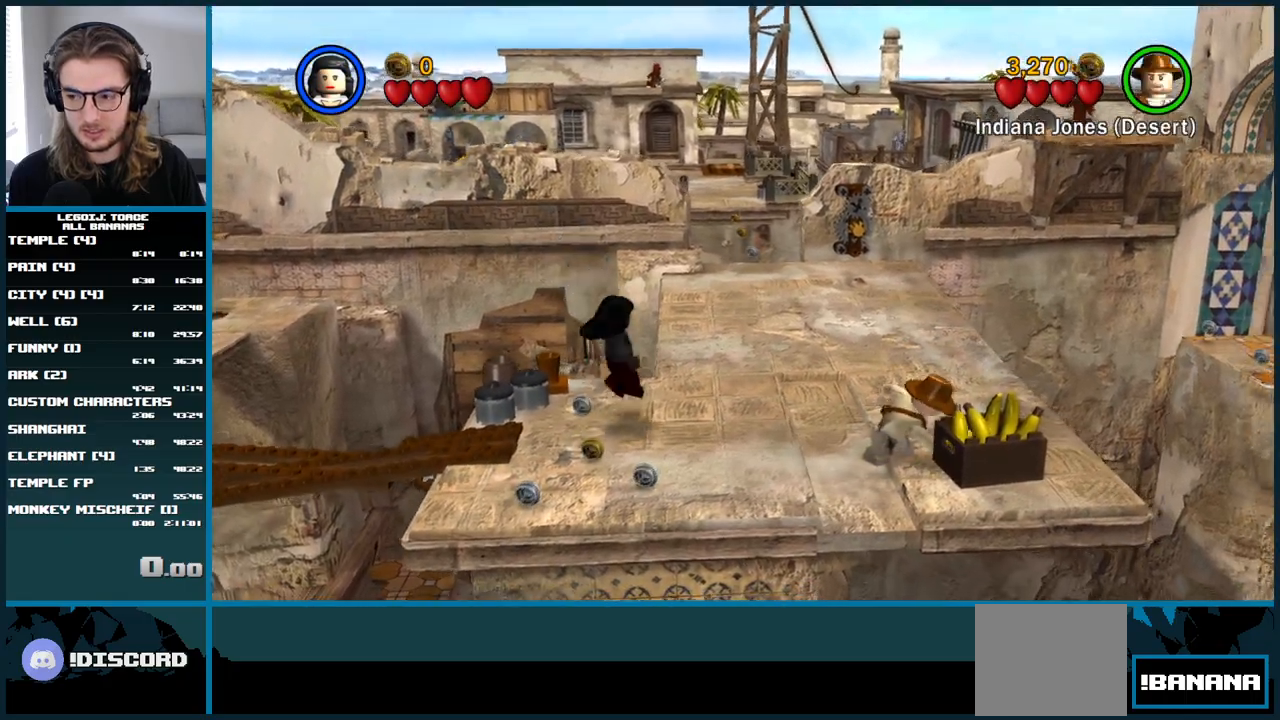
{"dt_ms": 500, "buttons": [], "left_stick": "up-right", "right_stick": "center", "button_events": []}